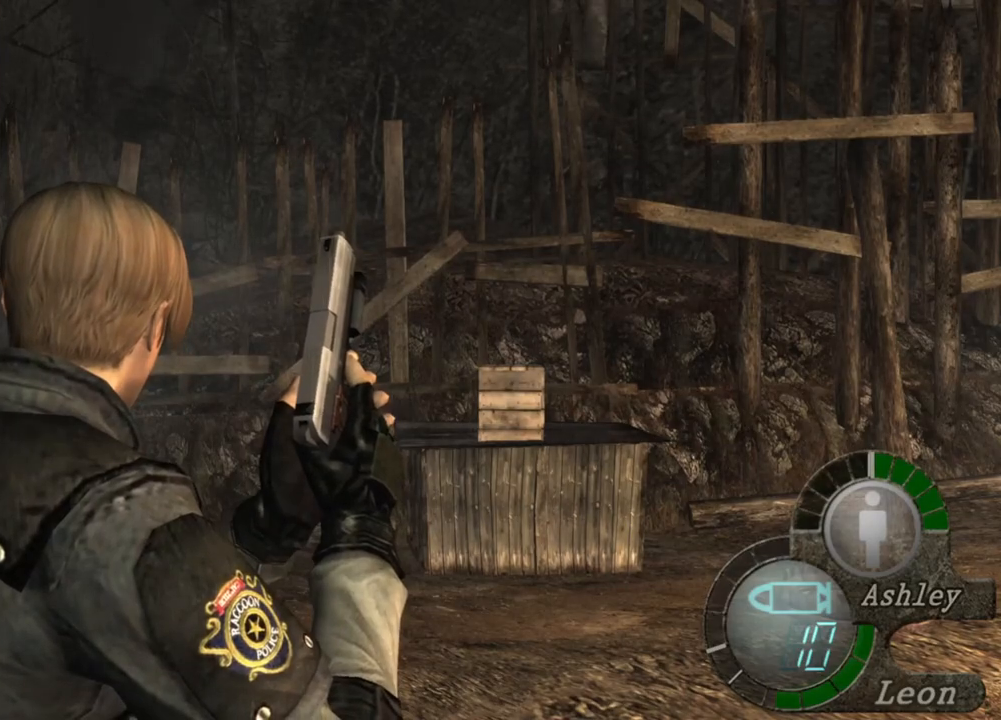
Gameplay with keyboard and mouse; each line is a JSON object with the keys and mouse buttons held at the frame after it. "events" lists presses ("down") and releases ("up") of "1", "2", "3", "4", "5", "a", "alt", "b", "c", "ctrl", "d", "e", "f", "g", "q", "r", "s", "shift", "space", "t", "tab", "tilde", "v", "w", "x", "z", "mouse_left", "mouse_wheel", "mouse_right", "mouse_mb4" and "mouse_mb5" between this image and that frame as [ms after this image, input, new state], when the widget could be followed in between. "mouse_left", "mouse_wheel", "mouse_right", "mouse_mb4", "mouse_mb5" = the "left", "wheel", "right", "mb4", "mb5" buttons of the "mouse" list. No other keys are recorded. "wheel" means that the mouse wheel is clicked or scrolled. Mouse movement is not recorded.
{"keys": ["d"], "mouse": [], "events": [[367, "d", "down"]]}
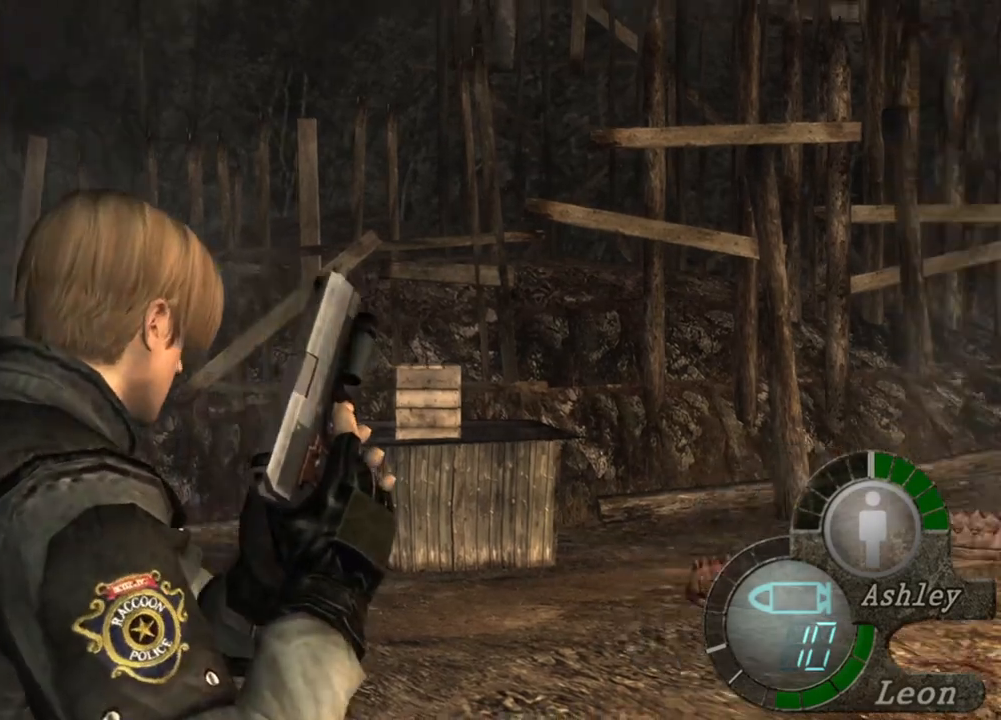
{"keys": [], "mouse": [], "events": [[33, "d", "up"], [67, "d", "down"], [200, "d", "up"], [233, "d", "down"], [333, "d", "up"], [400, "d", "down"], [467, "d", "up"]]}
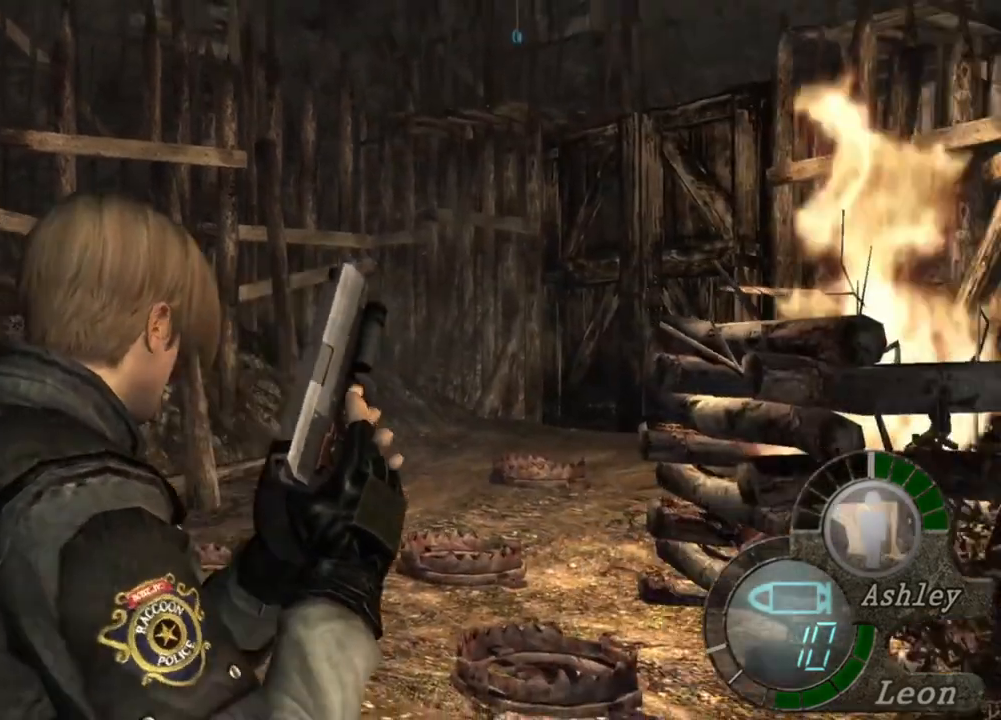
{"keys": [], "mouse": [], "events": [[33, "d", "down"], [100, "d", "up"], [167, "d", "down"], [267, "d", "up"]]}
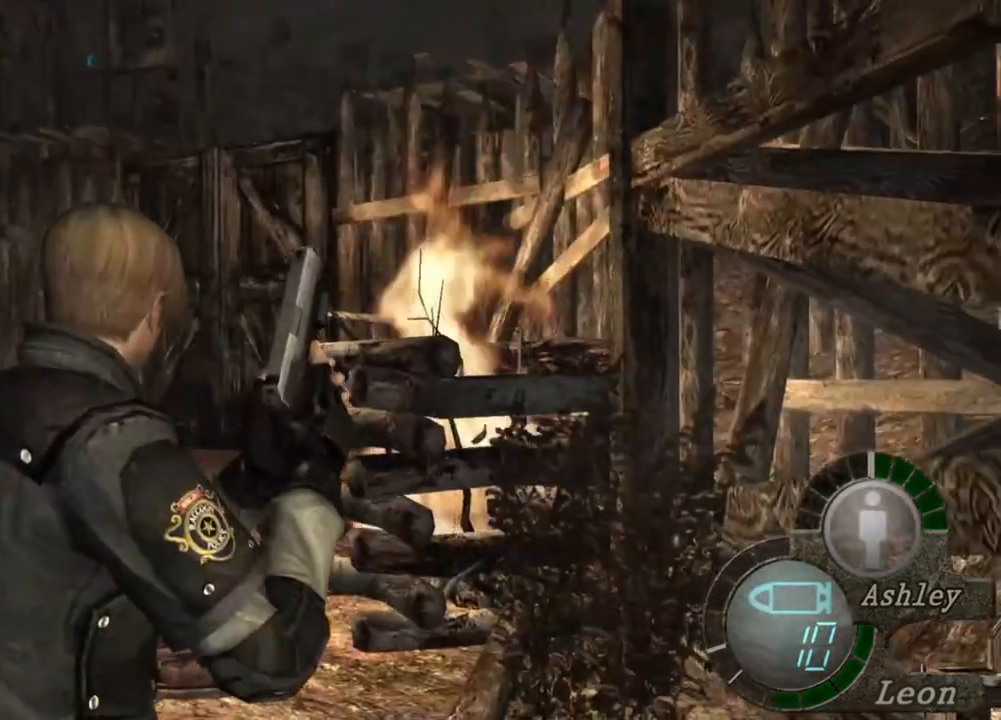
{"keys": [], "mouse": [], "events": []}
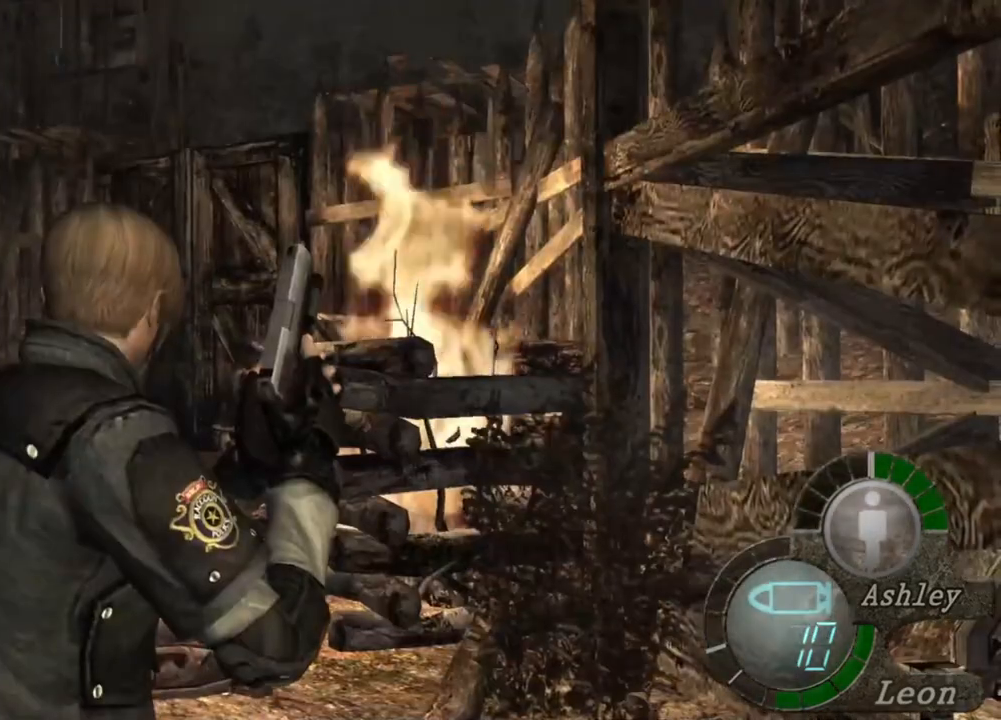
{"keys": [], "mouse": [], "events": []}
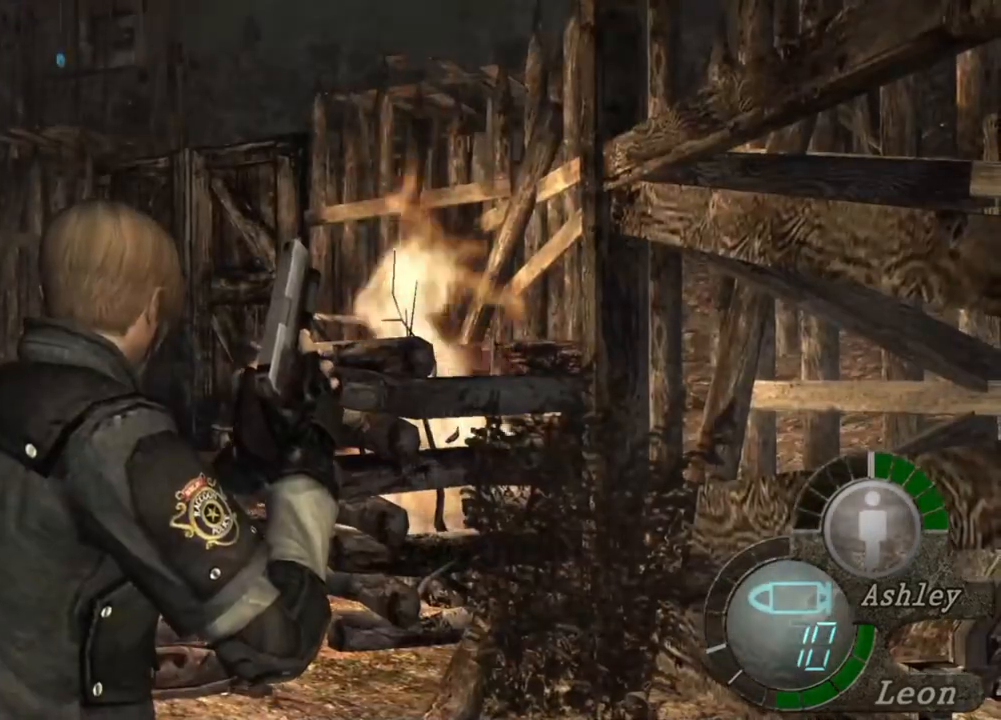
{"keys": [], "mouse": [], "events": []}
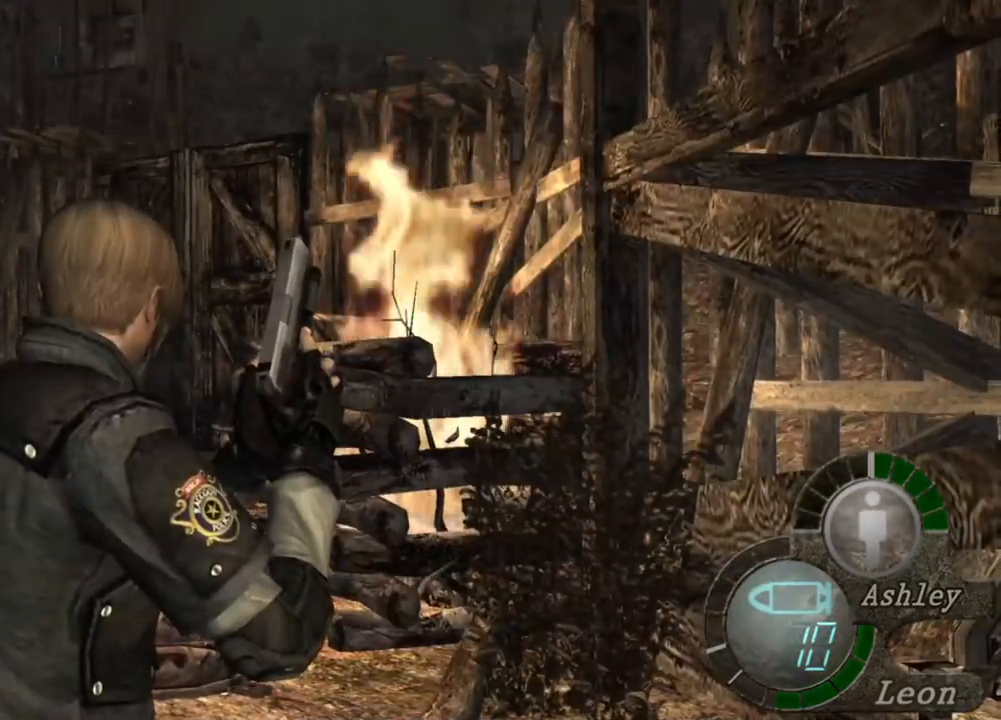
{"keys": [], "mouse": [], "events": []}
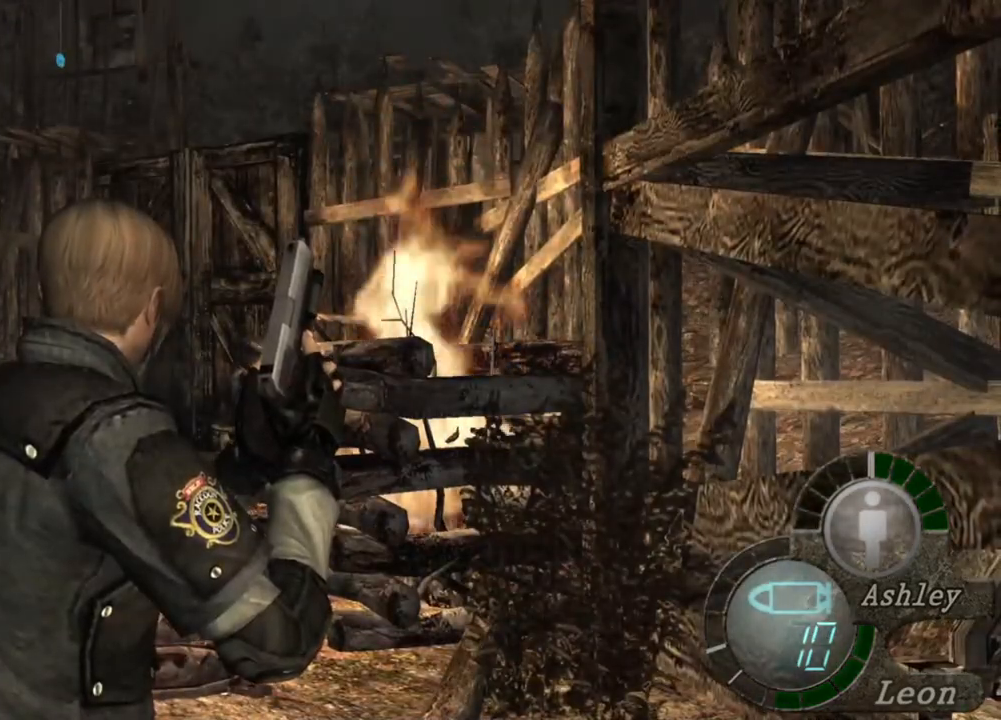
{"keys": [], "mouse": [], "events": []}
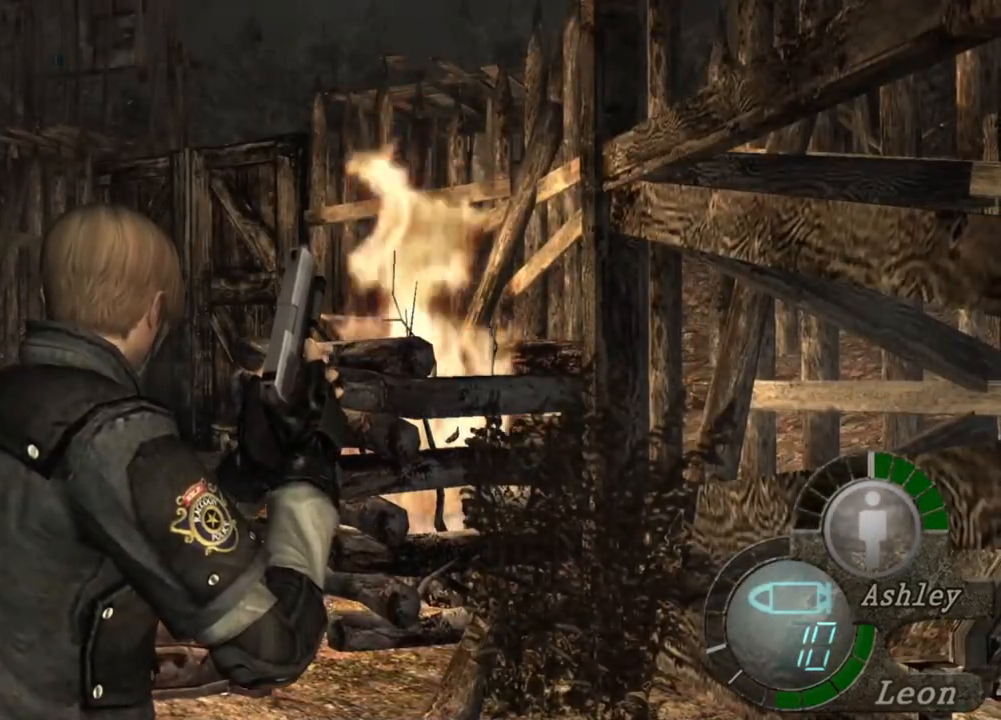
{"keys": [], "mouse": [], "events": []}
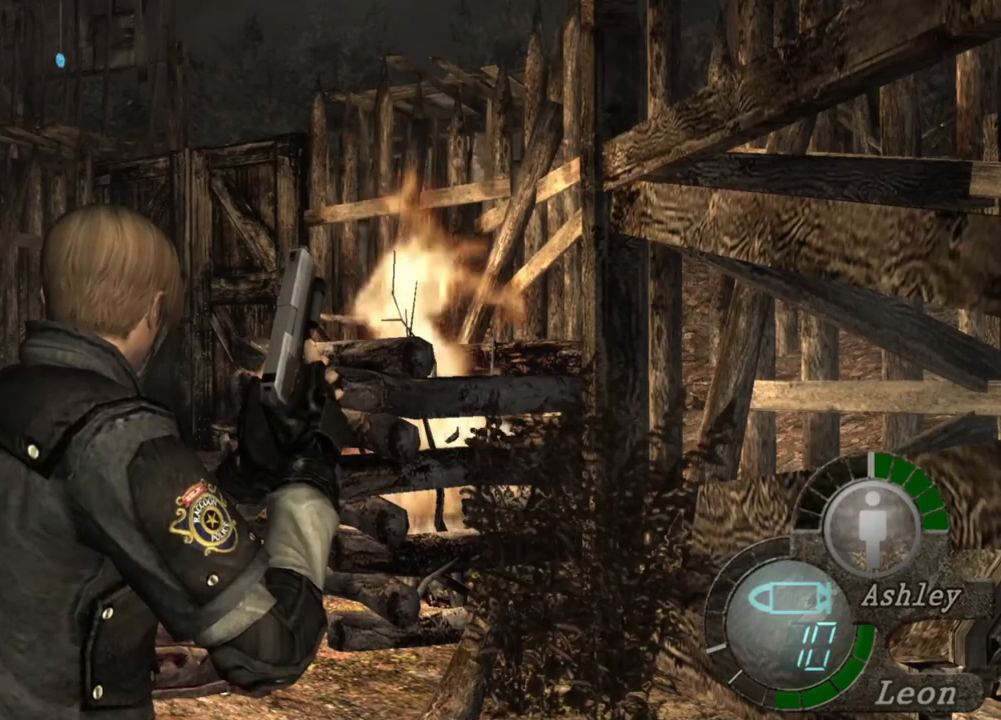
{"keys": [], "mouse": [], "events": []}
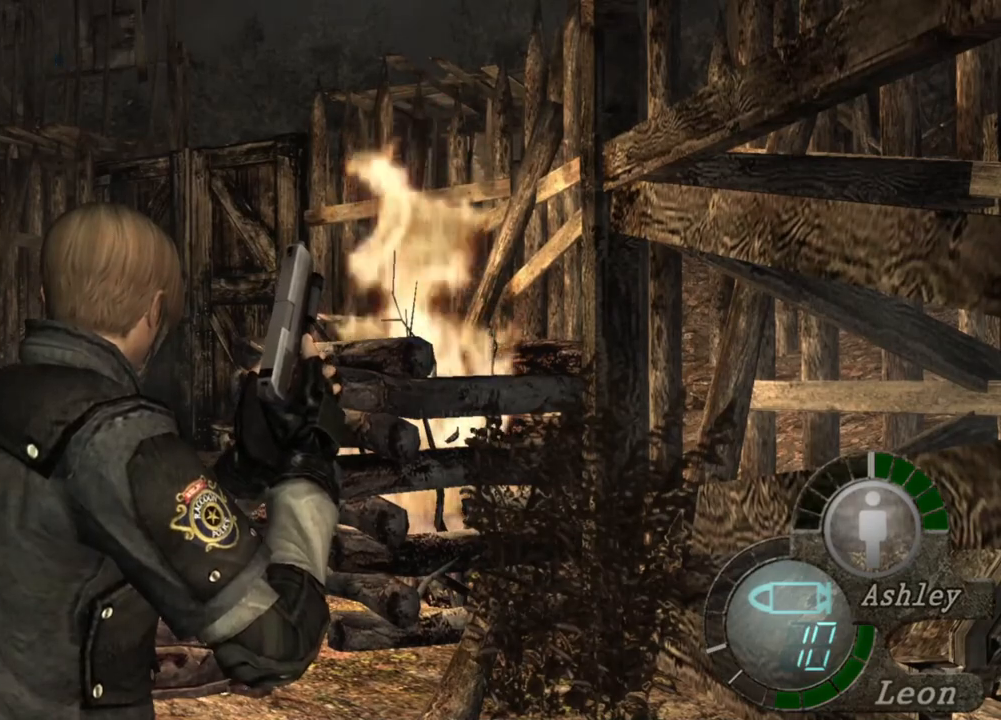
{"keys": [], "mouse": [], "events": [[300, "a", "down"], [433, "a", "up"]]}